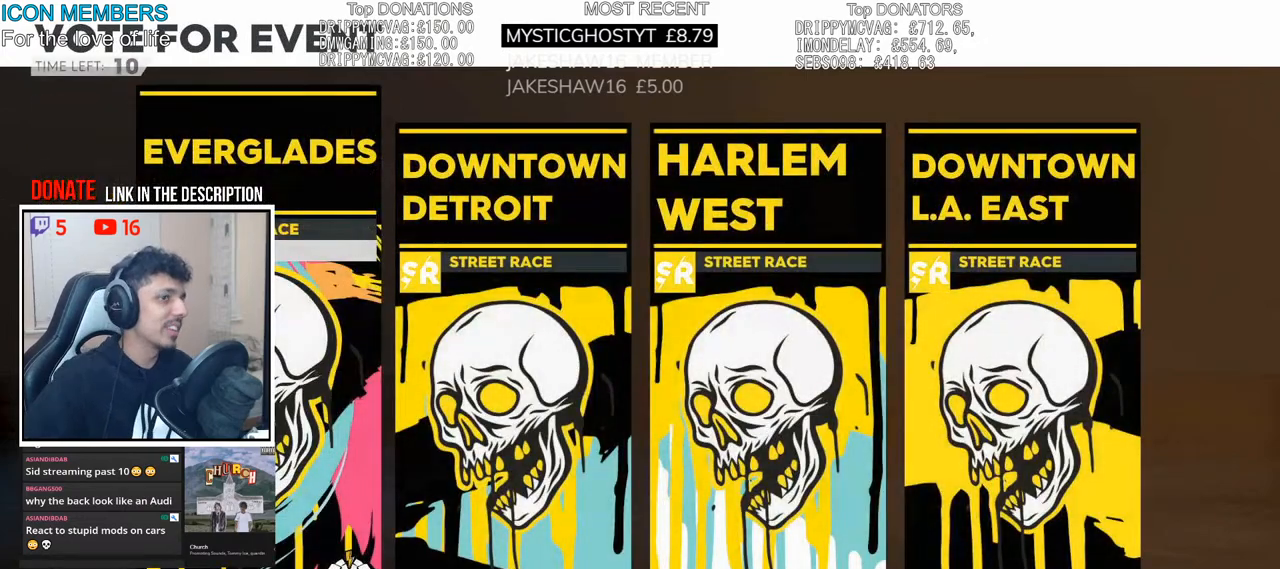
Gameplay with a controller (PlayStation layout); each line is a JSON object with the inputs held at the frame after it. "events" lists button and stick changes between this image and that frame as [ms after this image, input, new state], when the widget could be followed in between.
{"buttons": ["CIRCLE"], "left_stick": "center", "right_stick": "center", "events": [[67, "CIRCLE", "down"]]}
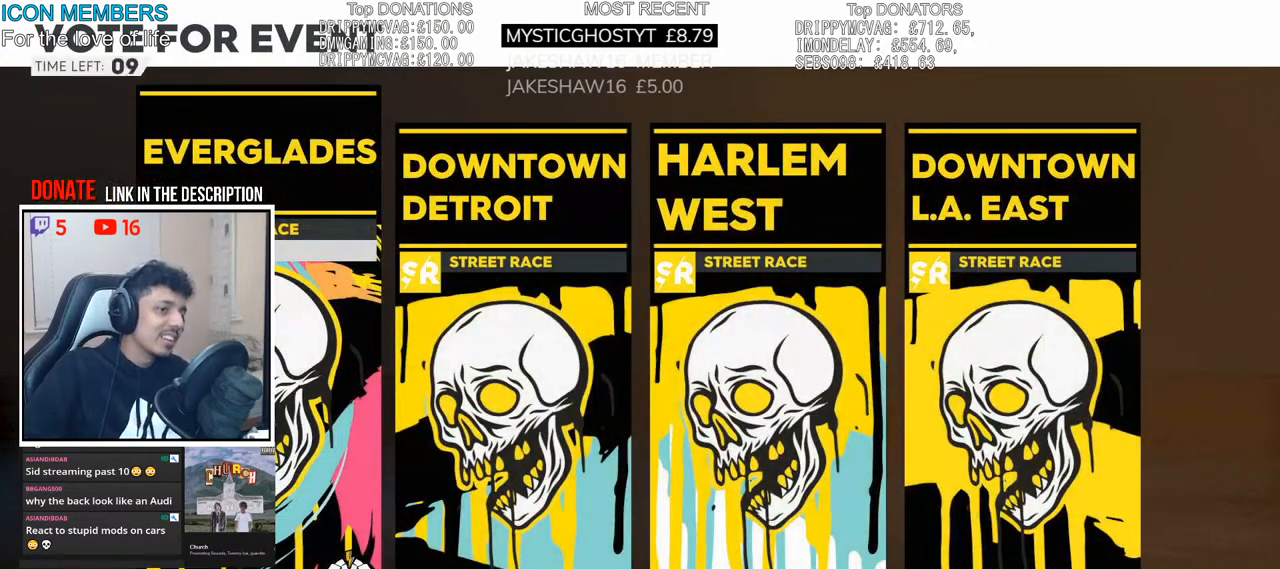
{"buttons": ["CIRCLE"], "left_stick": "center", "right_stick": "center", "events": [[183, "CIRCLE", "up"], [250, "CIRCLE", "down"]]}
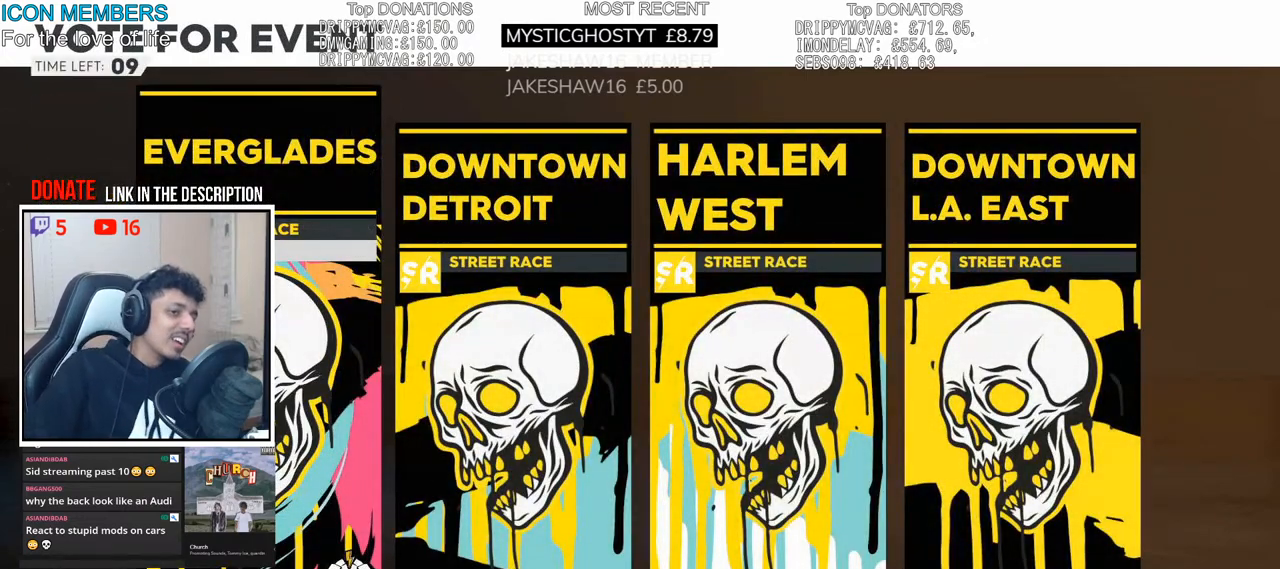
{"buttons": ["CIRCLE"], "left_stick": "center", "right_stick": "center", "events": []}
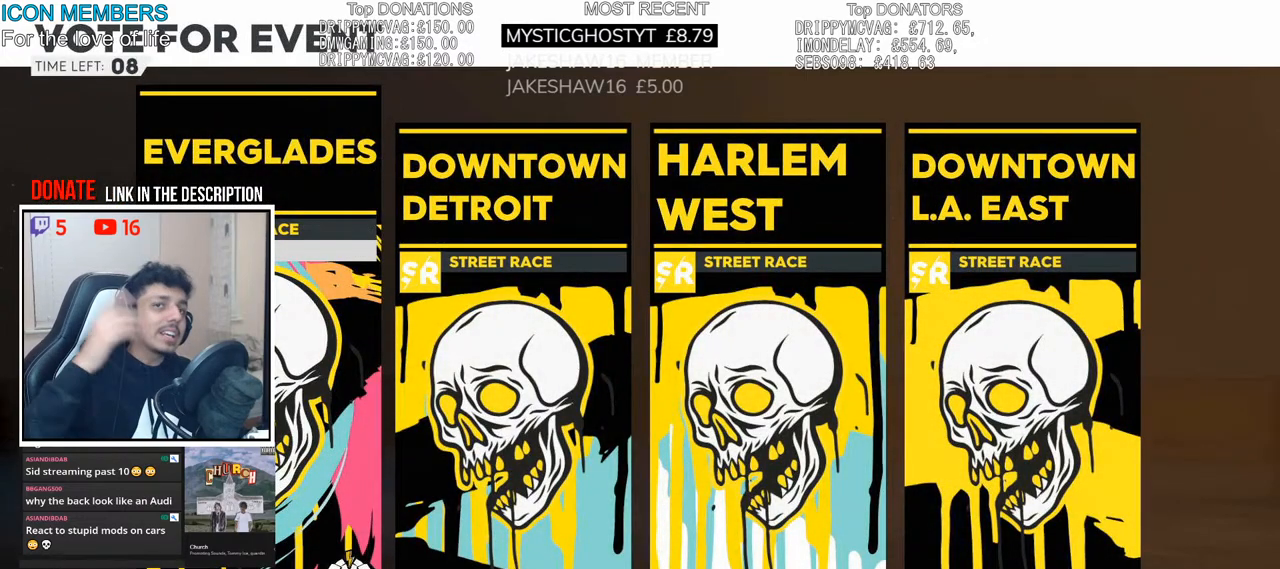
{"buttons": ["CIRCLE"], "left_stick": "center", "right_stick": "center", "events": []}
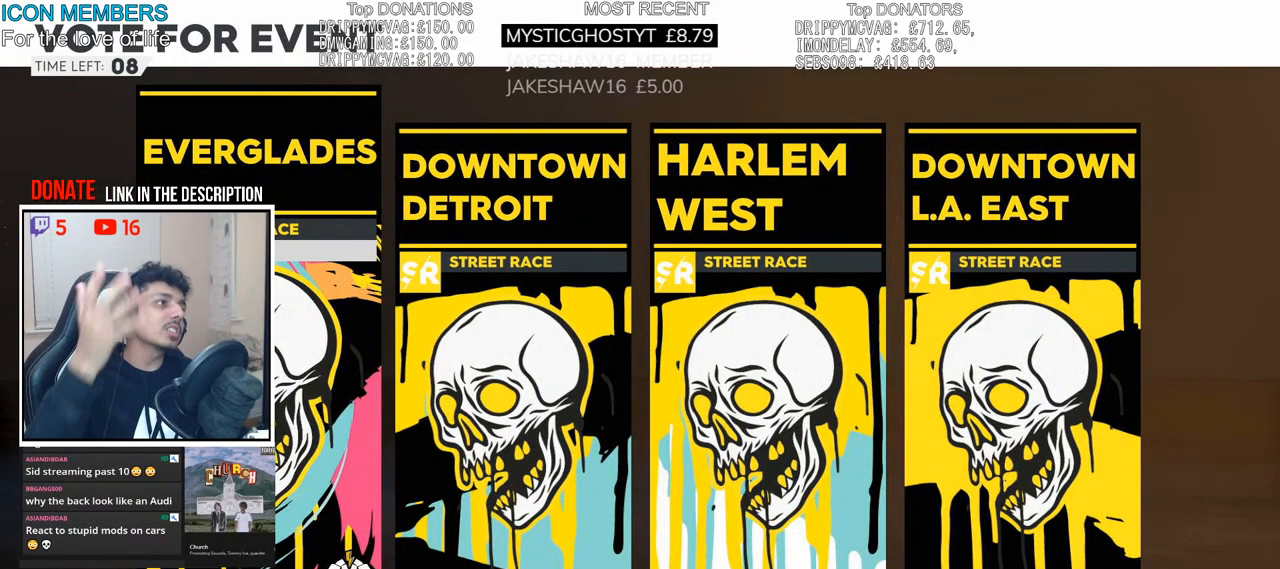
{"buttons": ["CIRCLE"], "left_stick": "center", "right_stick": "center", "events": []}
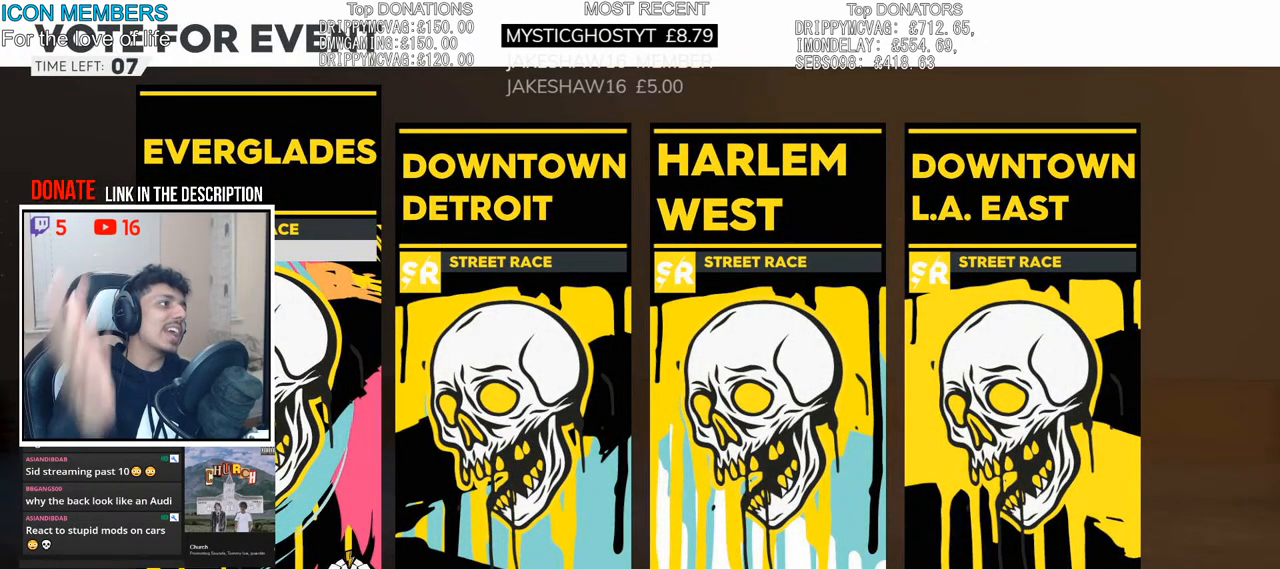
{"buttons": [], "left_stick": "center", "right_stick": "center", "events": [[367, "CIRCLE", "up"]]}